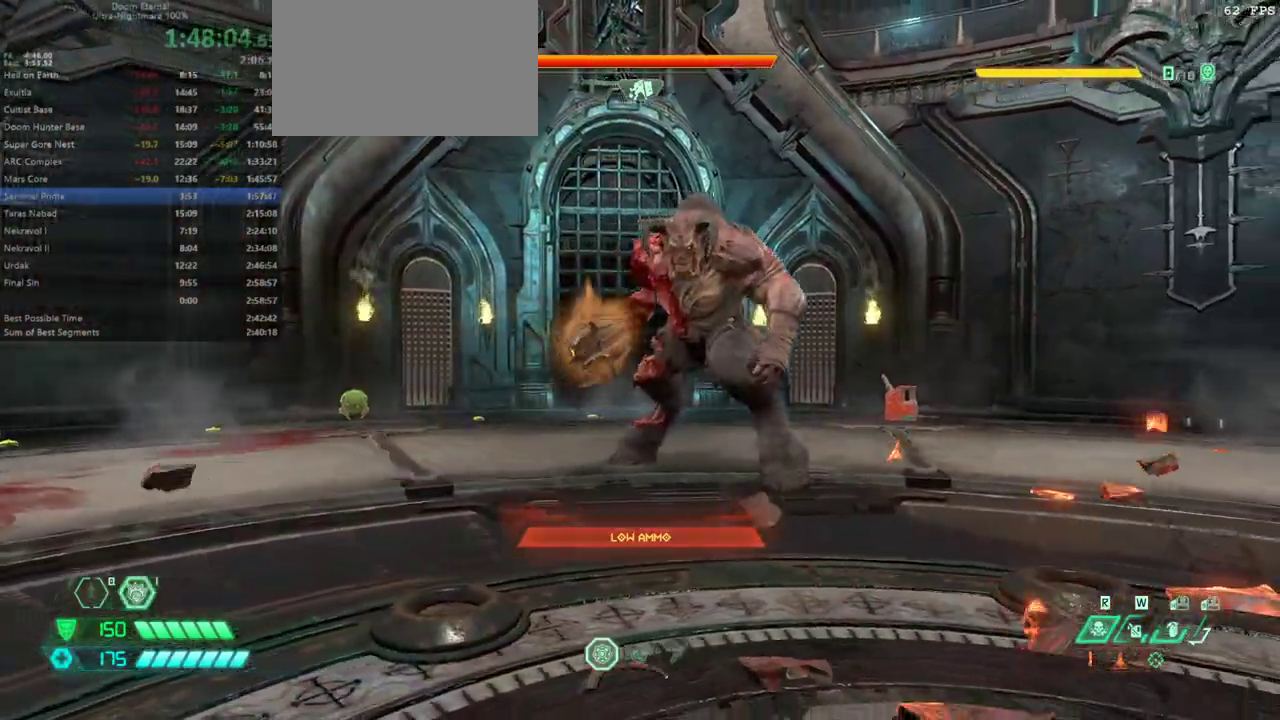
Gameplay with keyboard and mouse; each line is a JSON object with the keys and mouse buttons held at the frame after it. "events" lists presses ("down") and releases ("up") of "1", "2", "3", "4", "5", "a", "alt", "c", "caps_lock", "ctrl", "d", "e", "escape", "f", "q", "r", "s", "shift", "space", "tab", "v", "w", "x", "z" and "mouse_wheel_up" between this image and that frame as [ms after this image, input, new state], when the widget could be followed in between. "mouse_wheel_up" = the "wheel_up" button of the "mouse" list. No other keys are recorded. Not read: mouse_move.
{"keys": [], "mouse": [], "events": []}
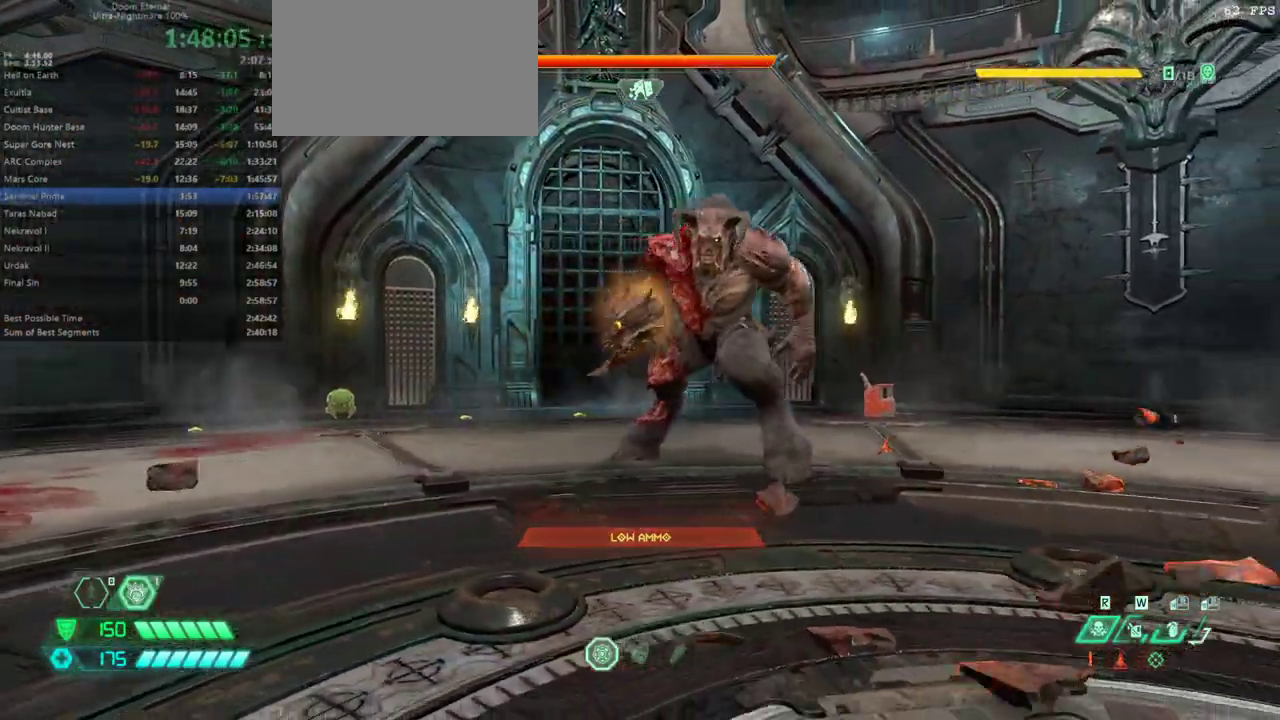
{"keys": [], "mouse": [], "events": []}
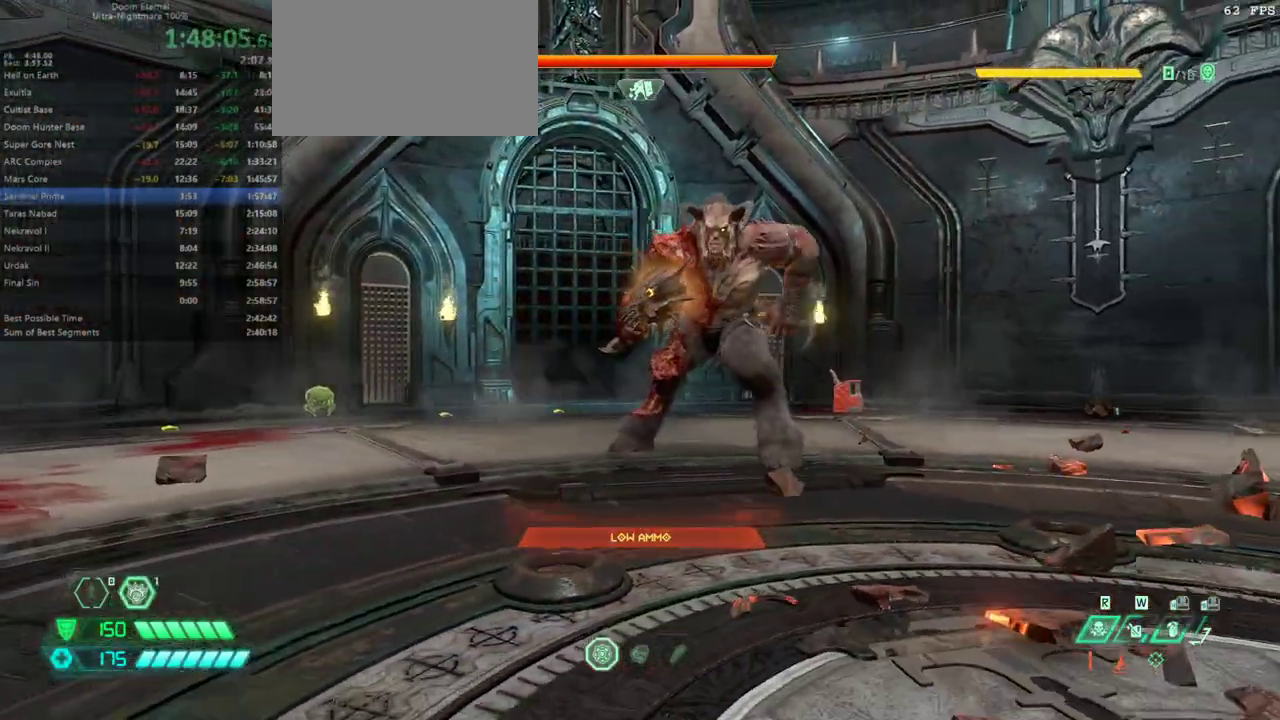
{"keys": [], "mouse": [], "events": []}
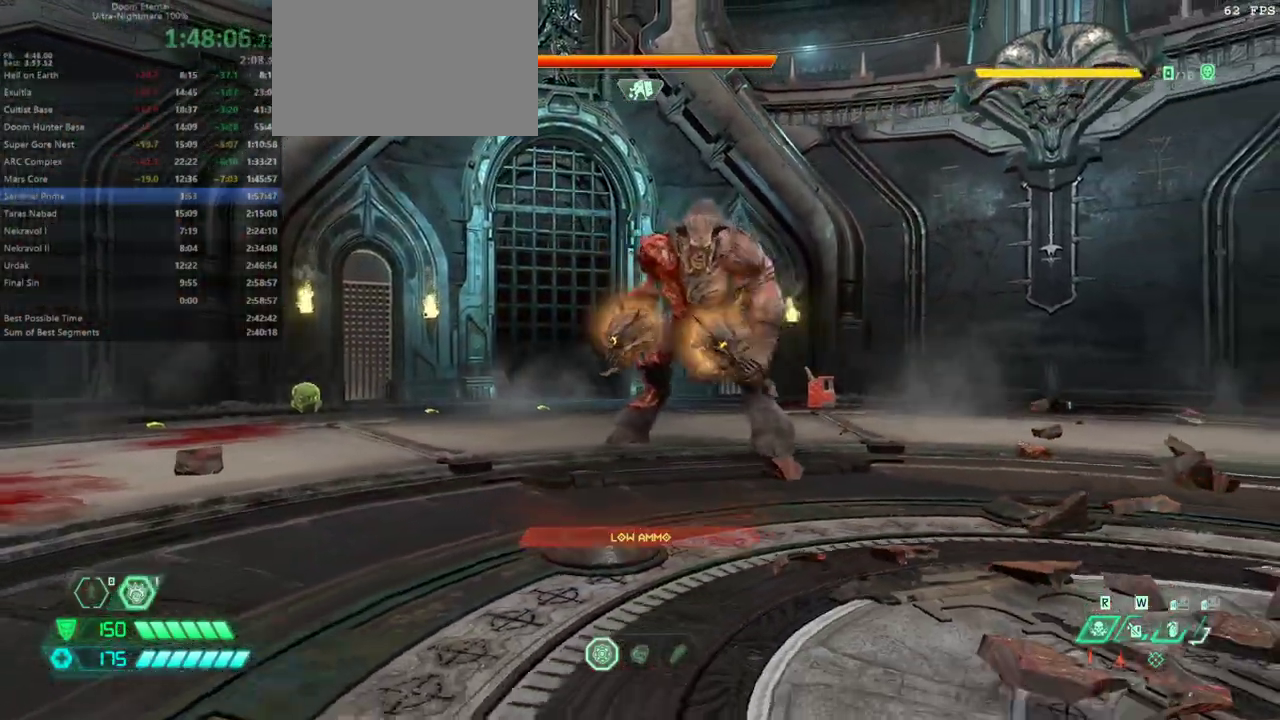
{"keys": [], "mouse": [], "events": []}
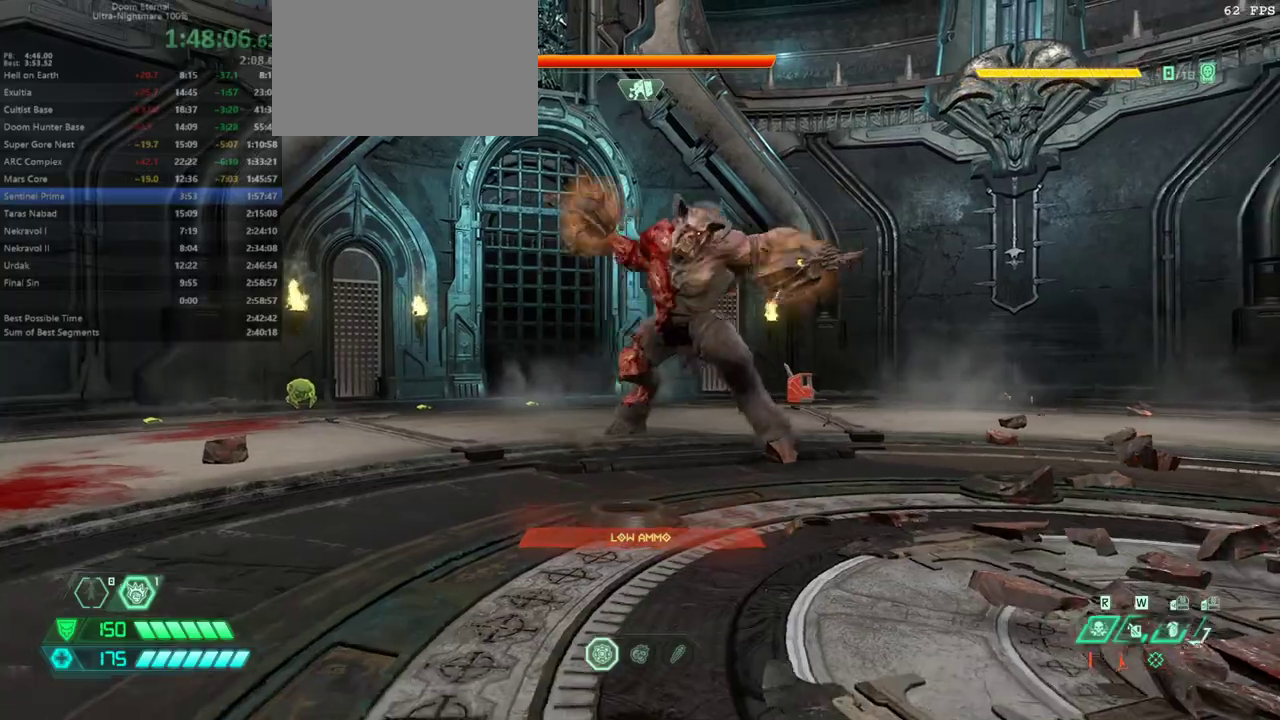
{"keys": [], "mouse": [], "events": []}
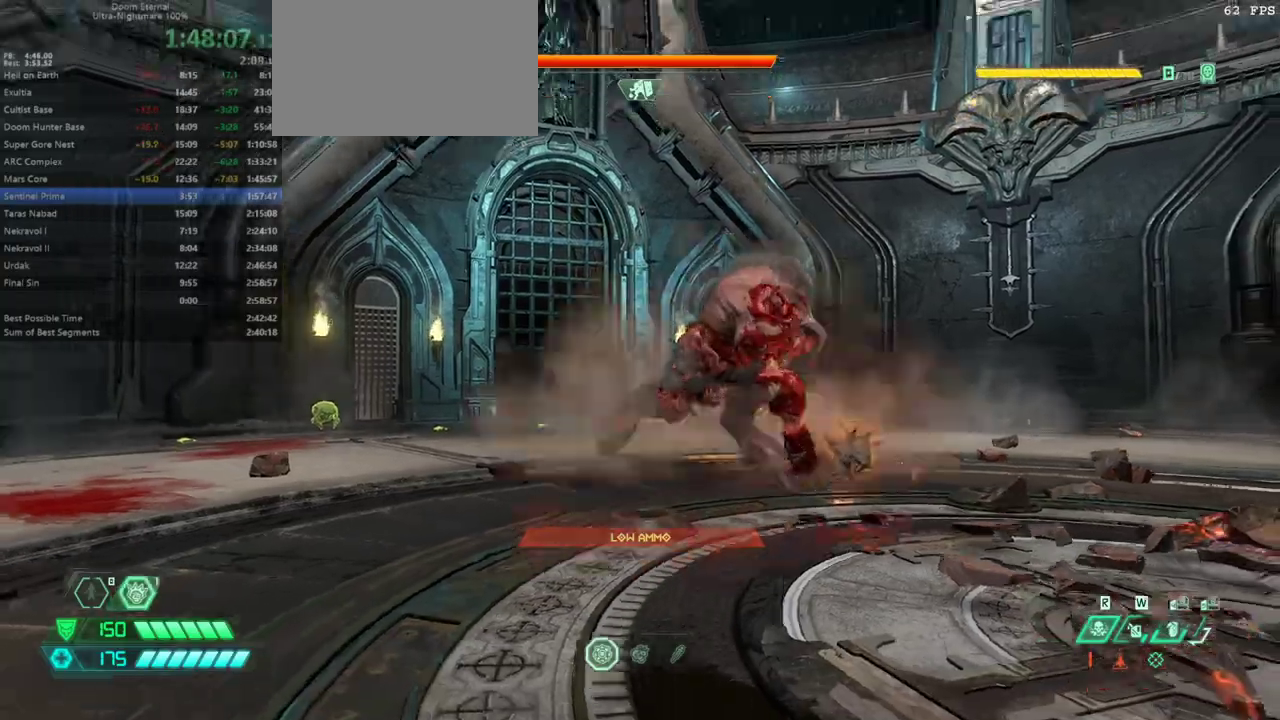
{"keys": [], "mouse": [], "events": []}
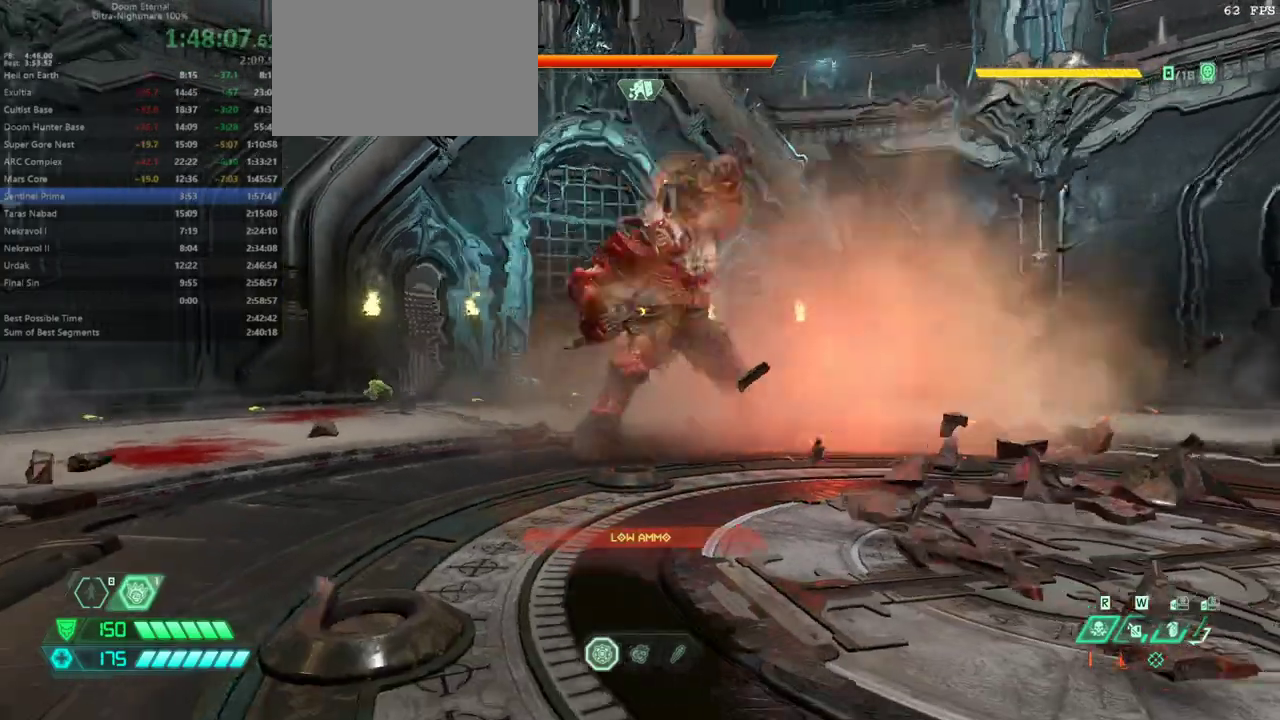
{"keys": [], "mouse": [], "events": []}
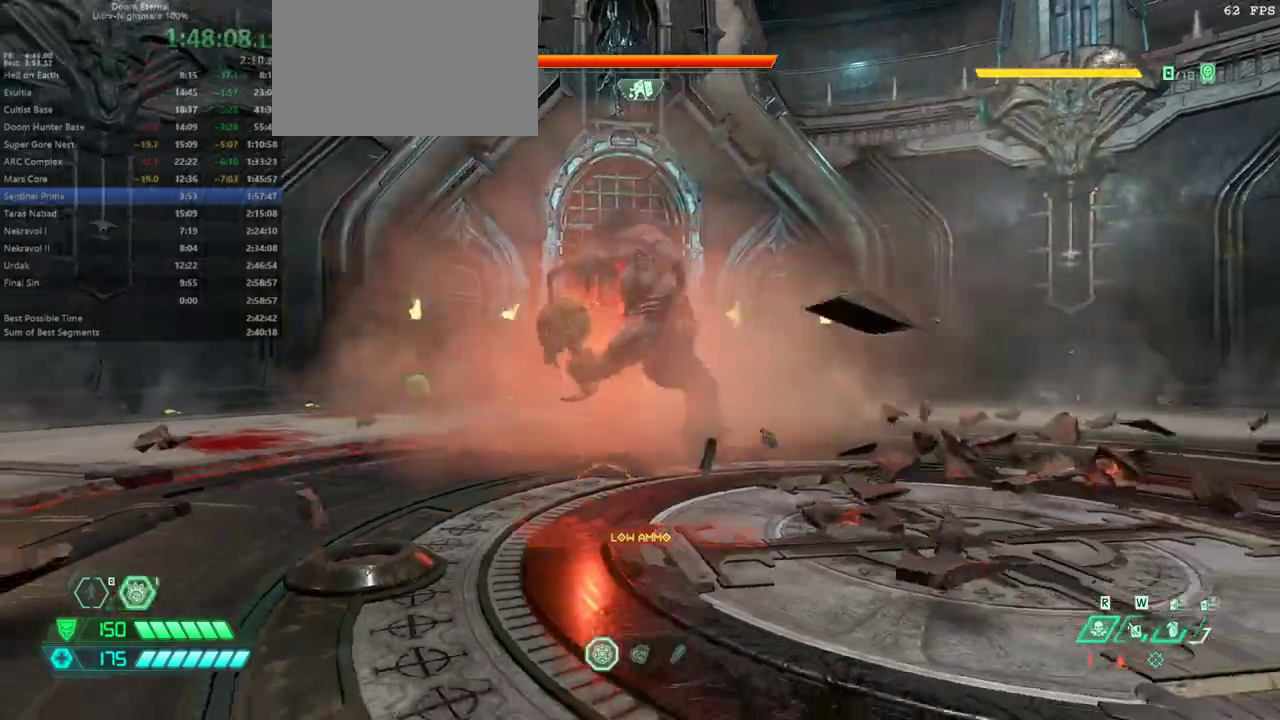
{"keys": [], "mouse": [], "events": []}
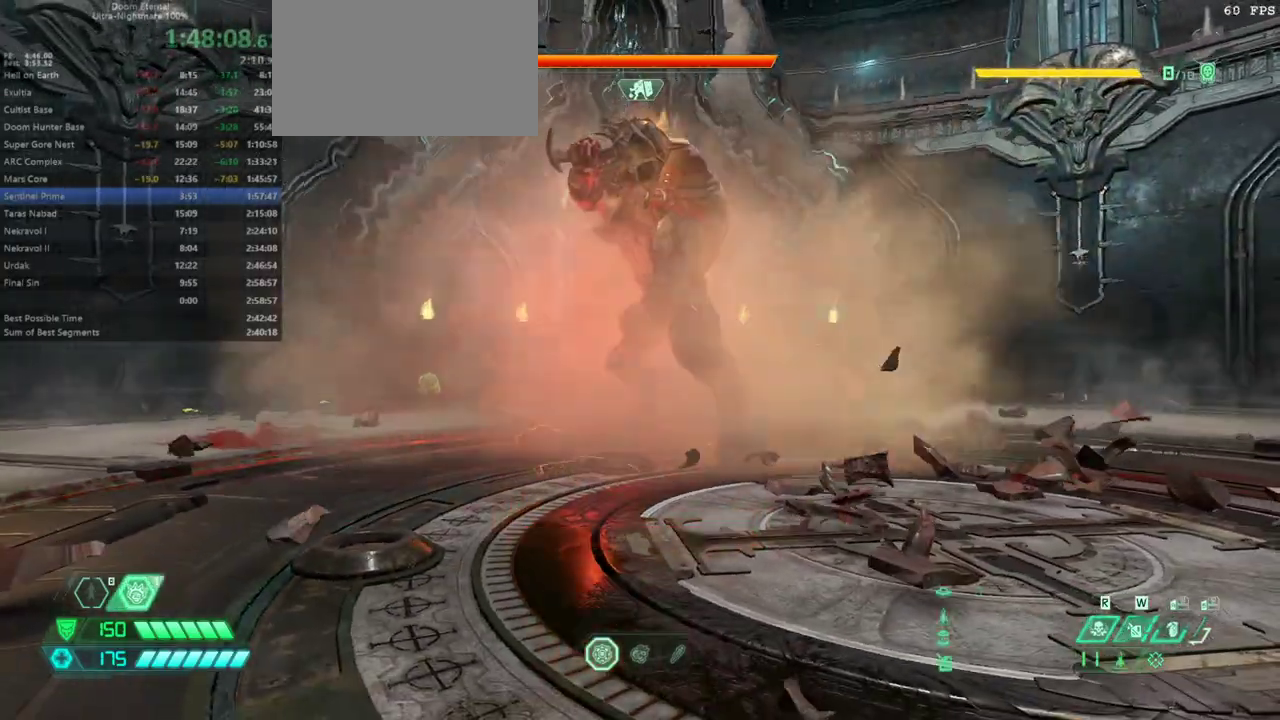
{"keys": [], "mouse": [], "events": []}
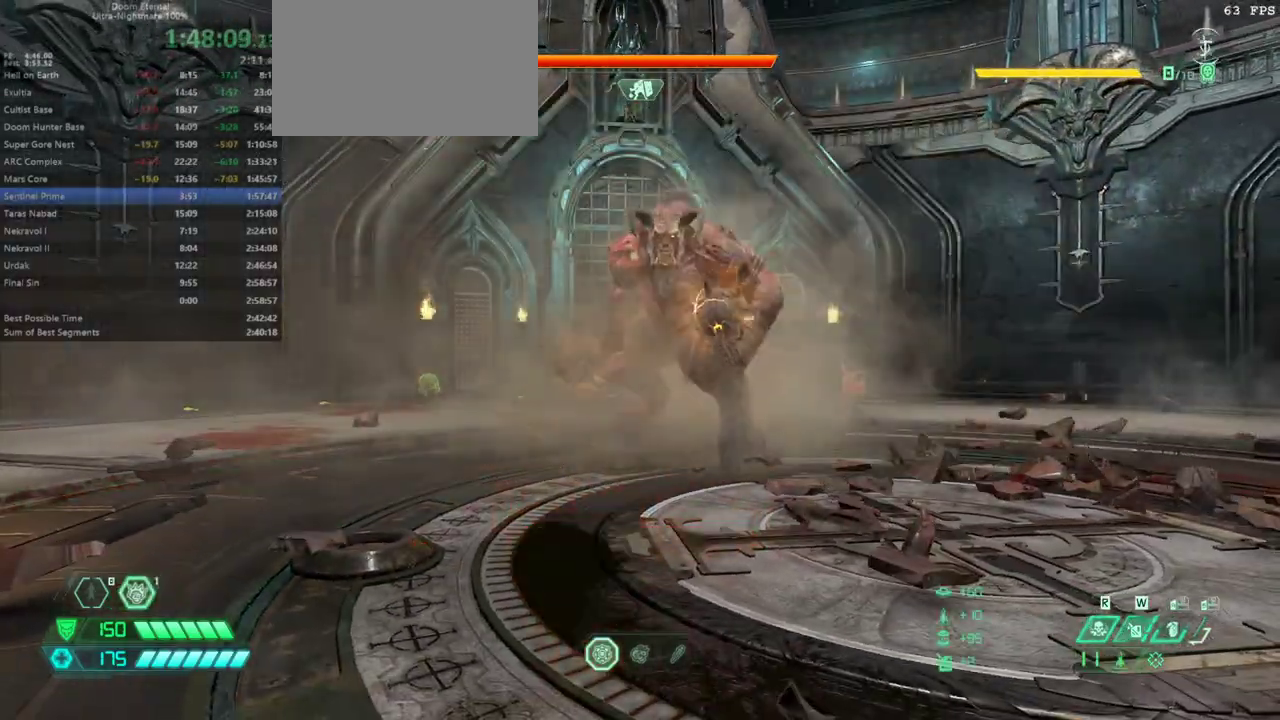
{"keys": [], "mouse": [], "events": []}
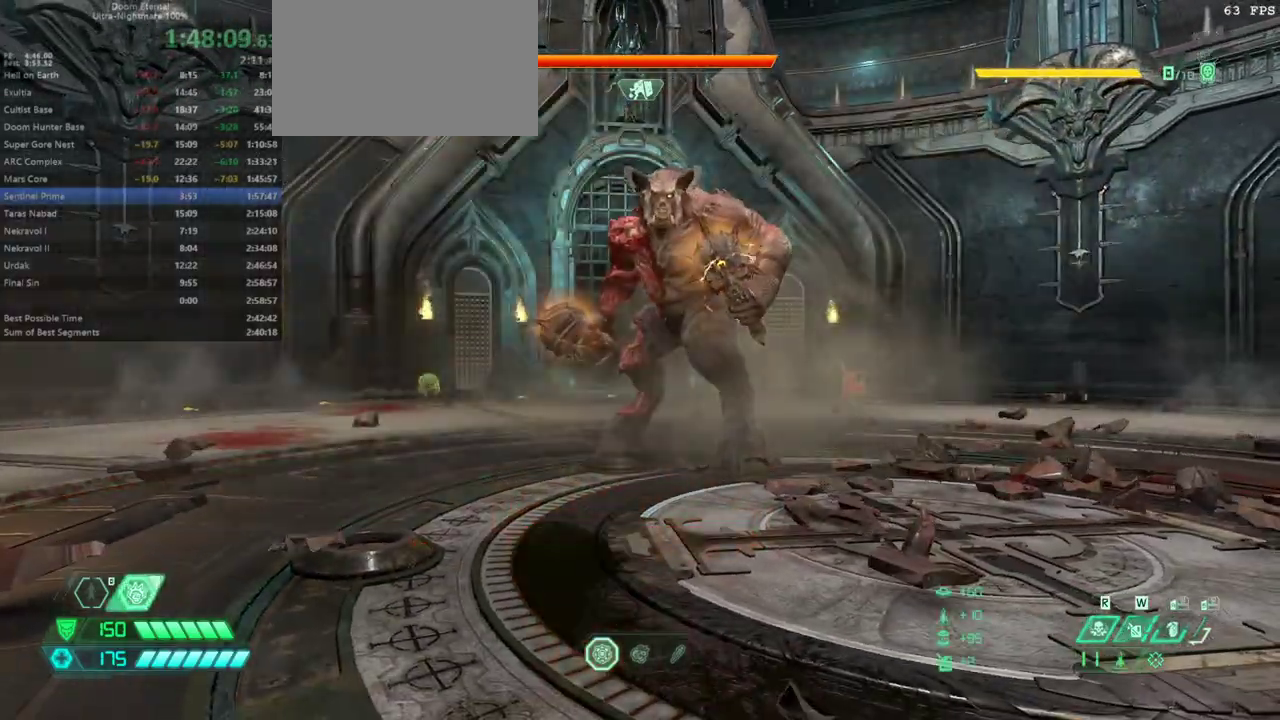
{"keys": ["d", "s"], "mouse": [], "events": [[367, "s", "down"], [400, "d", "down"]]}
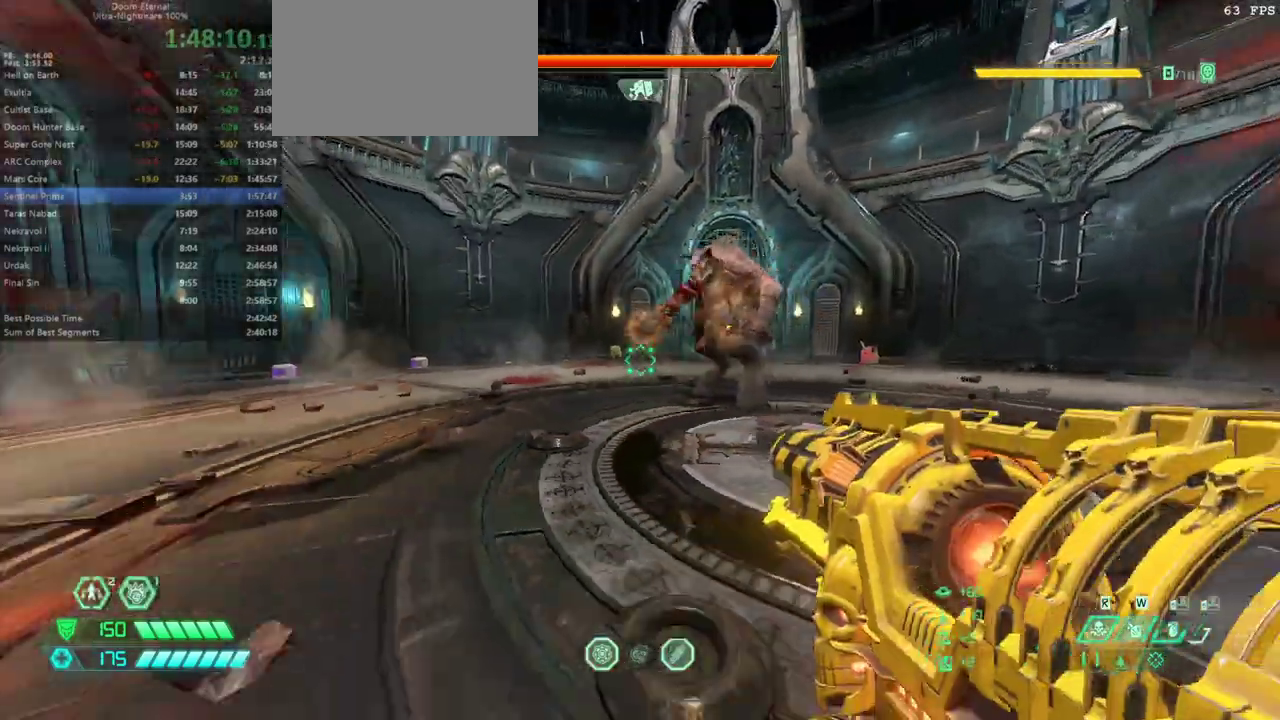
{"keys": ["s"], "mouse": [], "events": [[33, "d", "up"], [33, "shift", "down"], [233, "shift", "up"], [333, "5", "down"], [433, "5", "up"]]}
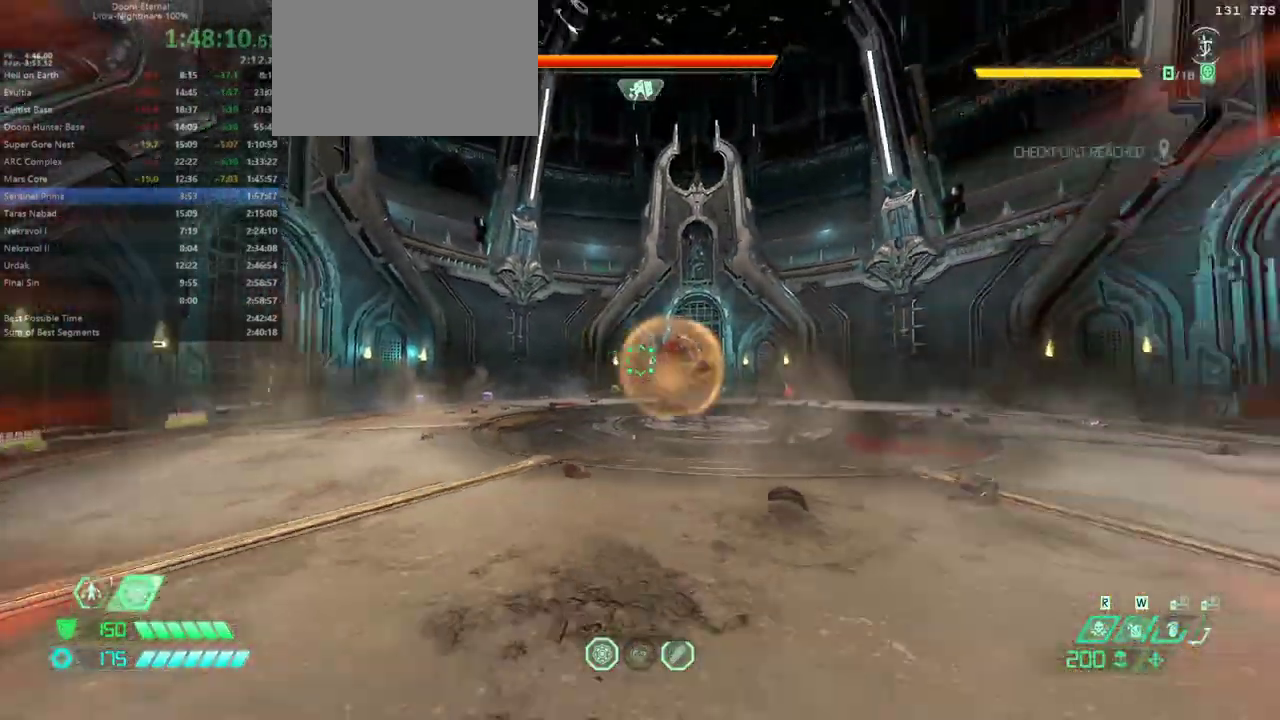
{"keys": ["s"], "mouse": [], "events": [[200, "a", "down"], [433, "a", "up"]]}
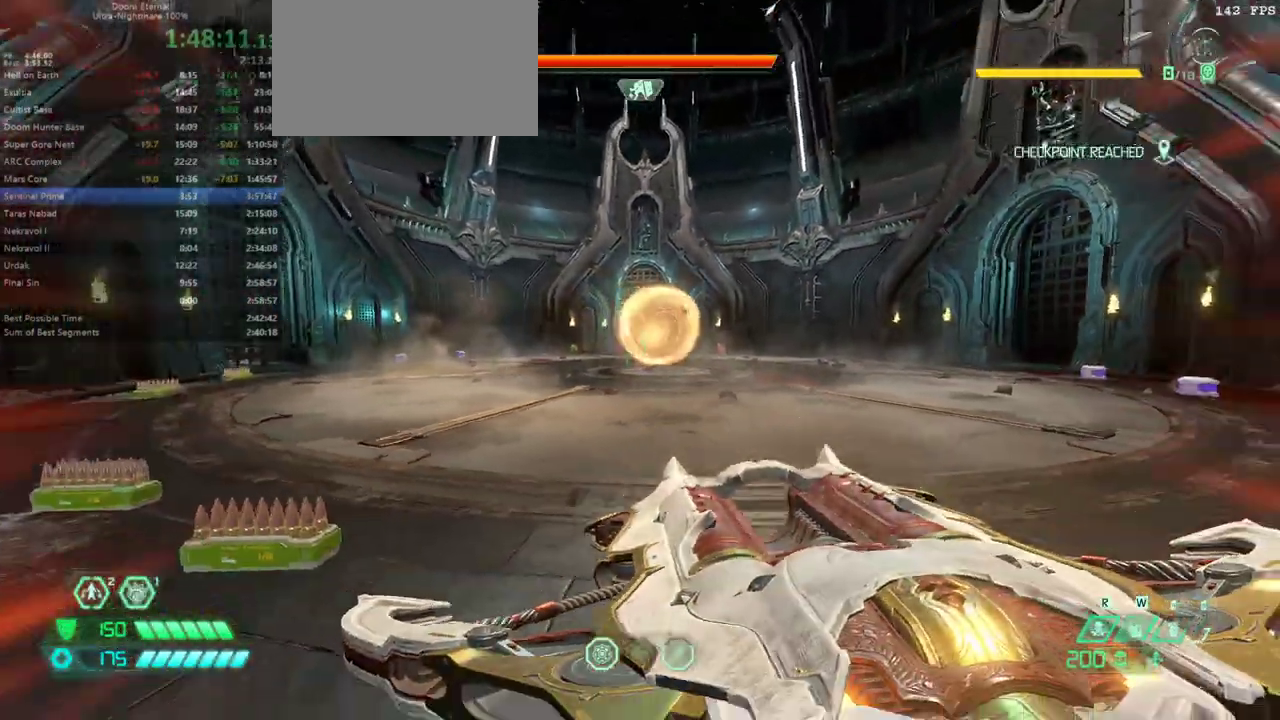
{"keys": ["a"], "mouse": [], "events": [[33, "a", "down"], [33, "s", "up"]]}
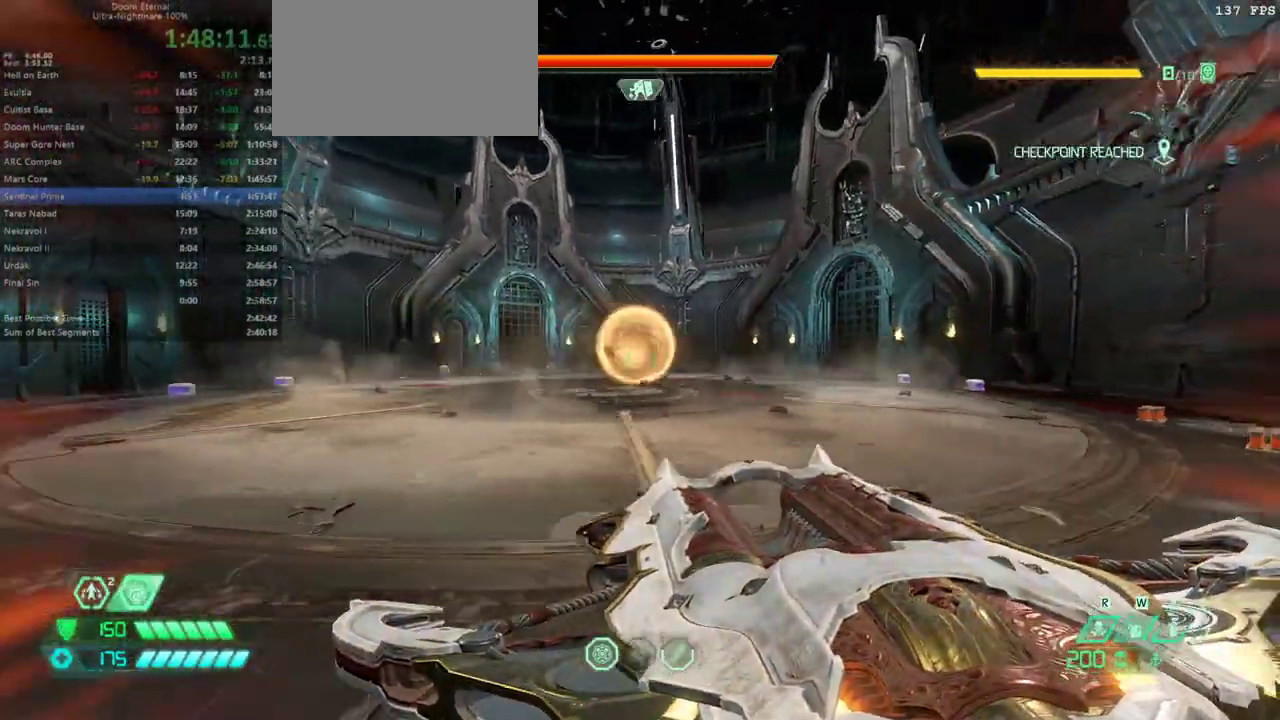
{"keys": [], "mouse": [], "events": [[133, "w", "down"], [267, "w", "up"], [433, "a", "up"]]}
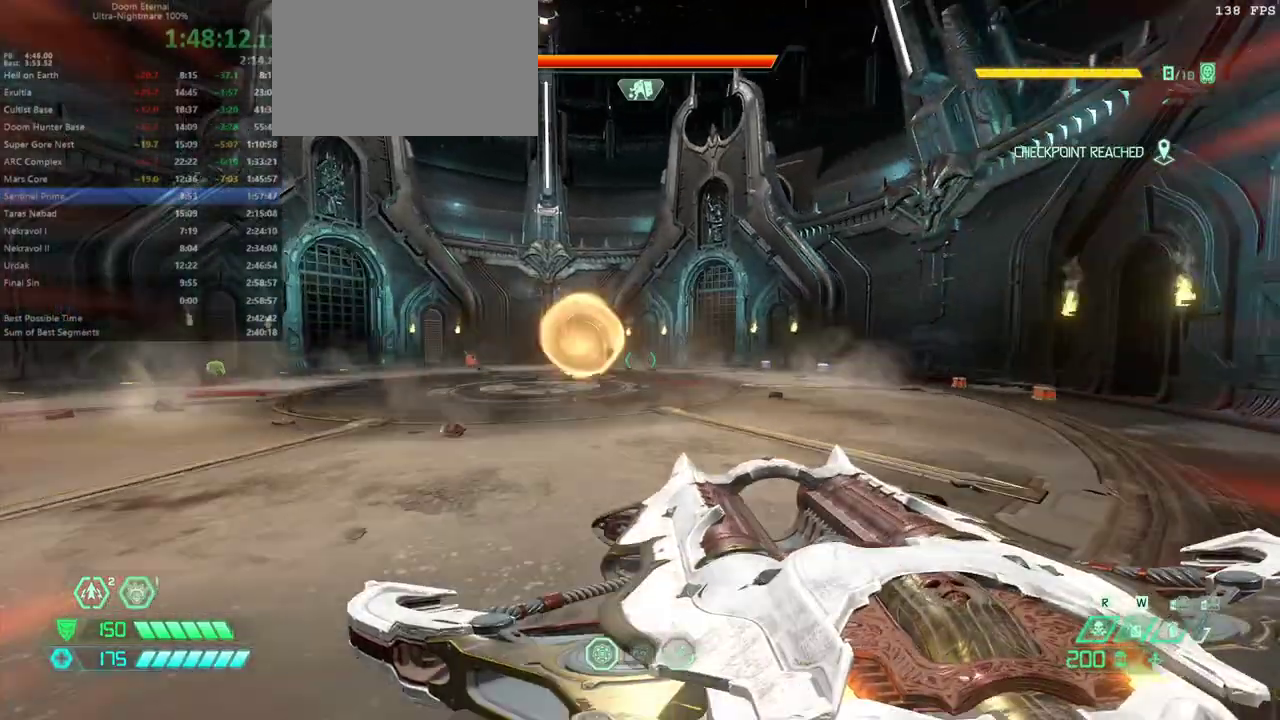
{"keys": [], "mouse": [], "events": [[67, "a", "down"], [200, "a", "up"], [400, "a", "down"], [467, "a", "up"]]}
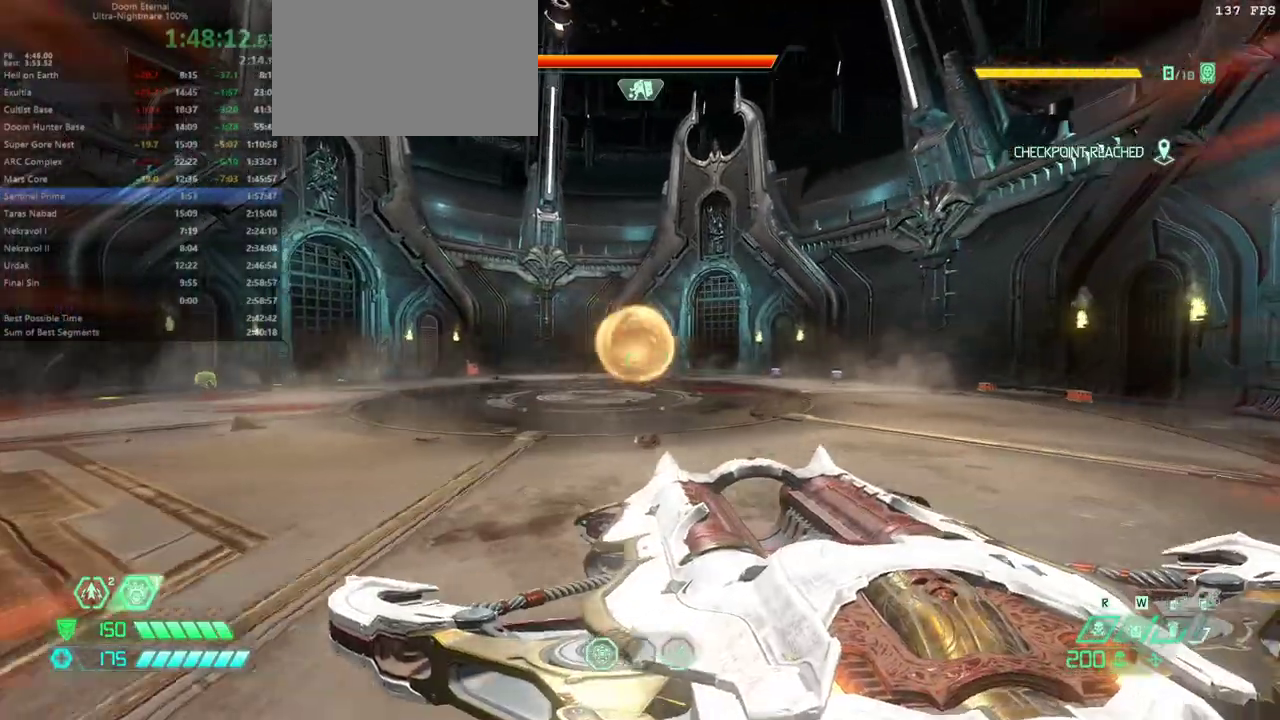
{"keys": [], "mouse": [], "events": [[167, "a", "down"], [267, "a", "up"]]}
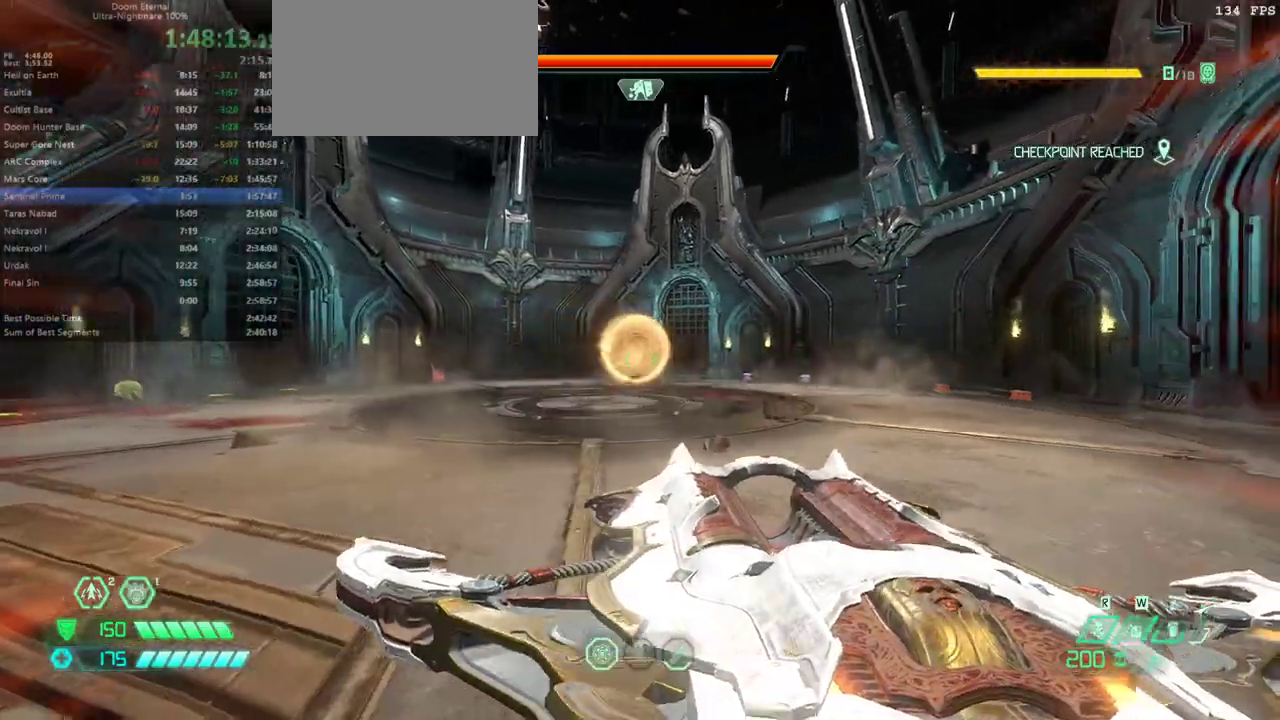
{"keys": ["a"], "mouse": [], "events": [[33, "a", "down"], [100, "a", "up"], [233, "a", "down"], [333, "a", "up"], [500, "a", "down"]]}
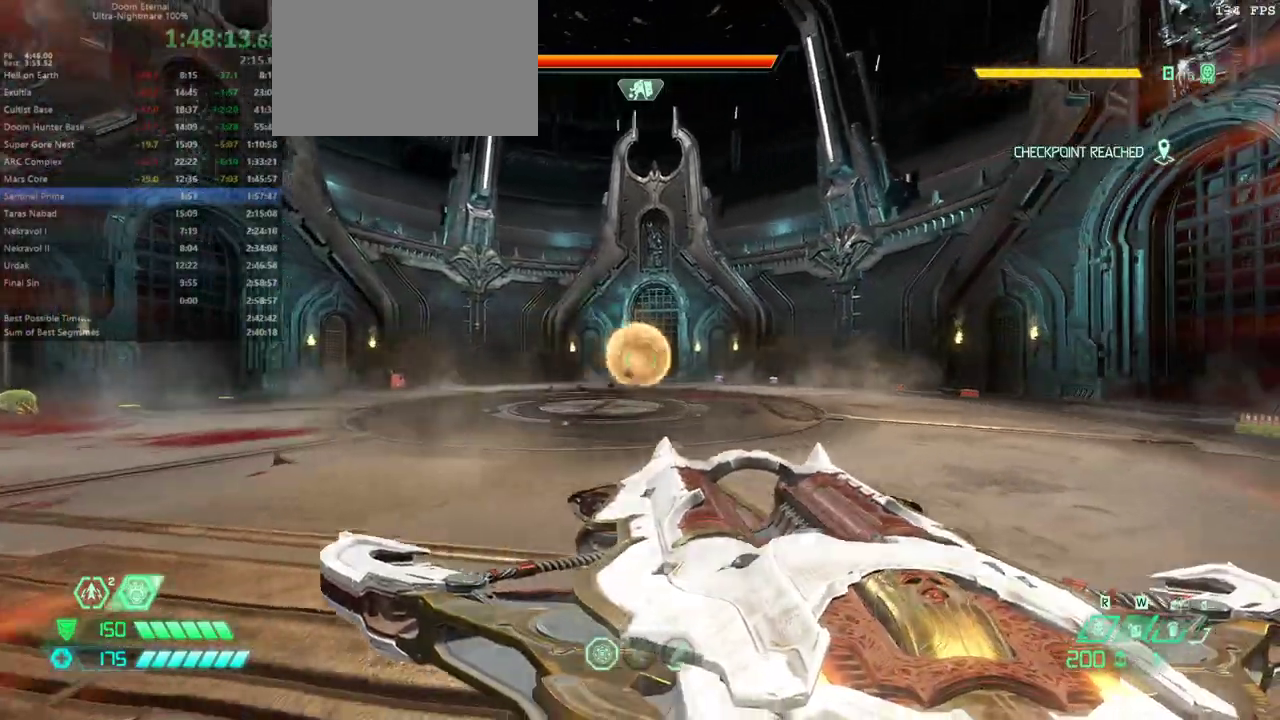
{"keys": [], "mouse": [], "events": [[167, "a", "up"]]}
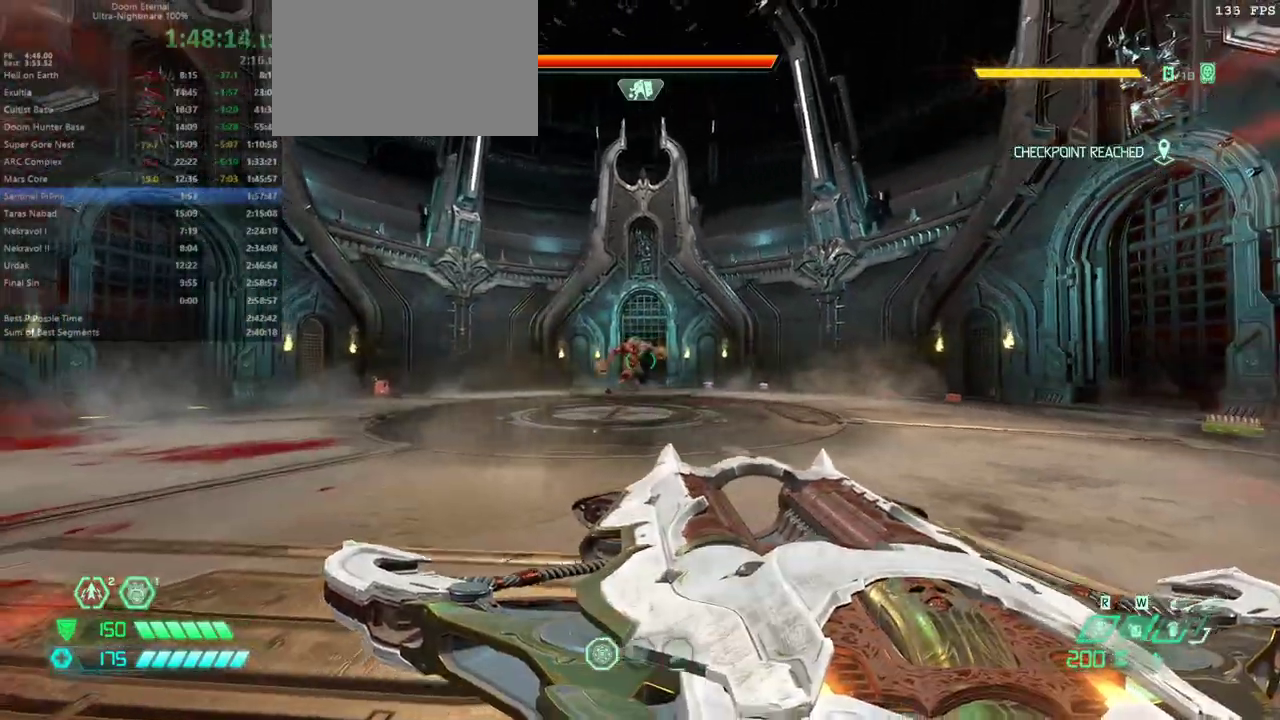
{"keys": ["shift", "w"], "mouse": [], "events": [[33, "w", "down"], [133, "d", "down"], [200, "d", "up"], [433, "shift", "down"]]}
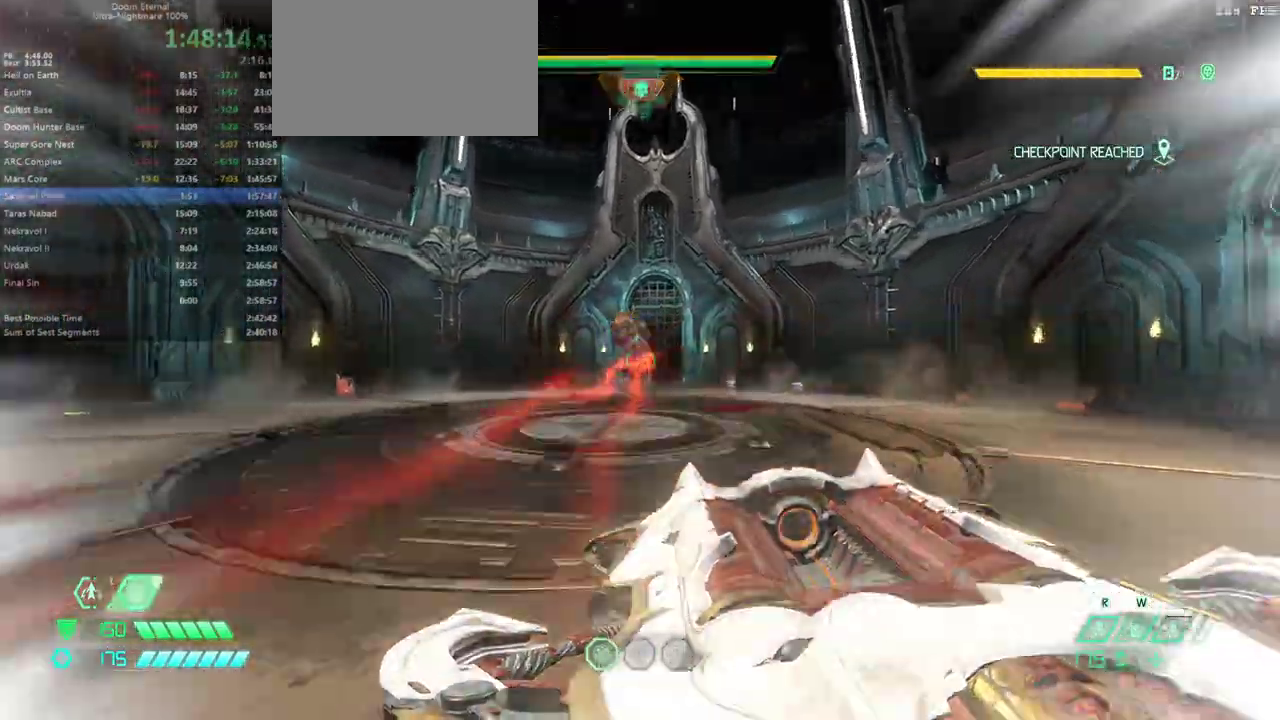
{"keys": ["shift", "w"], "mouse": [], "events": [[100, "shift", "up"], [467, "shift", "down"]]}
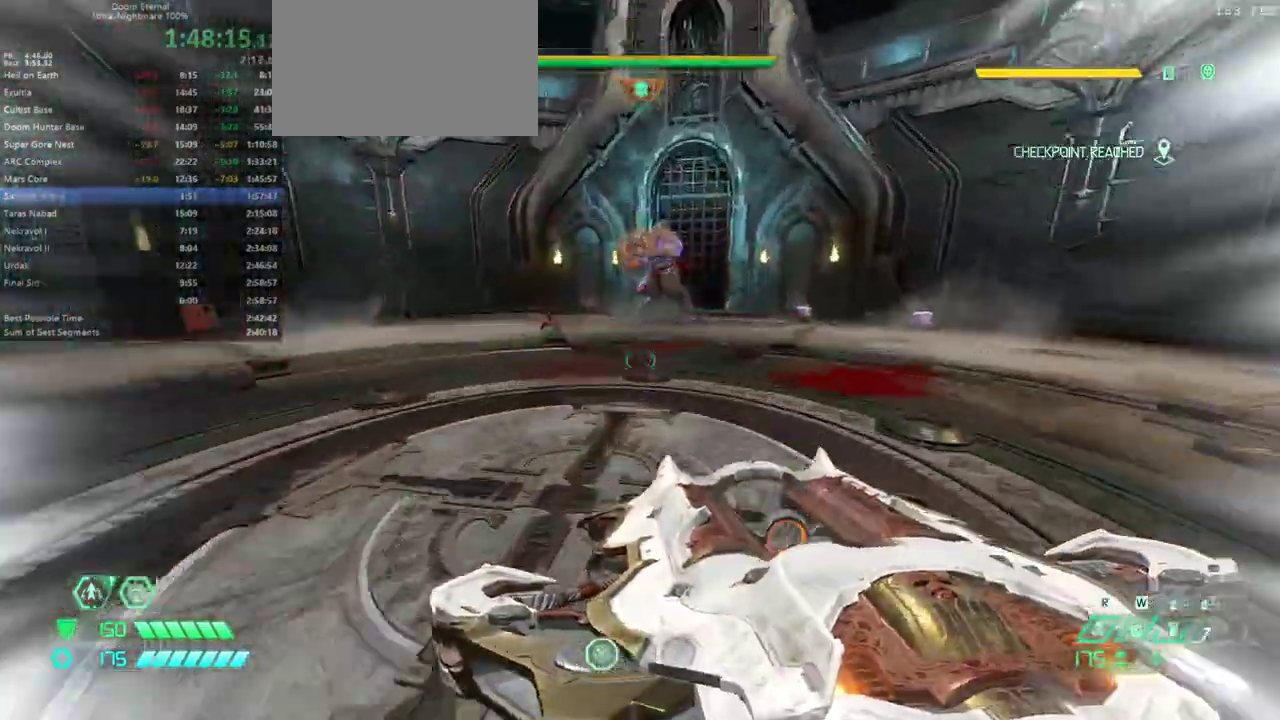
{"keys": ["w"], "mouse": [], "events": [[67, "shift", "up"]]}
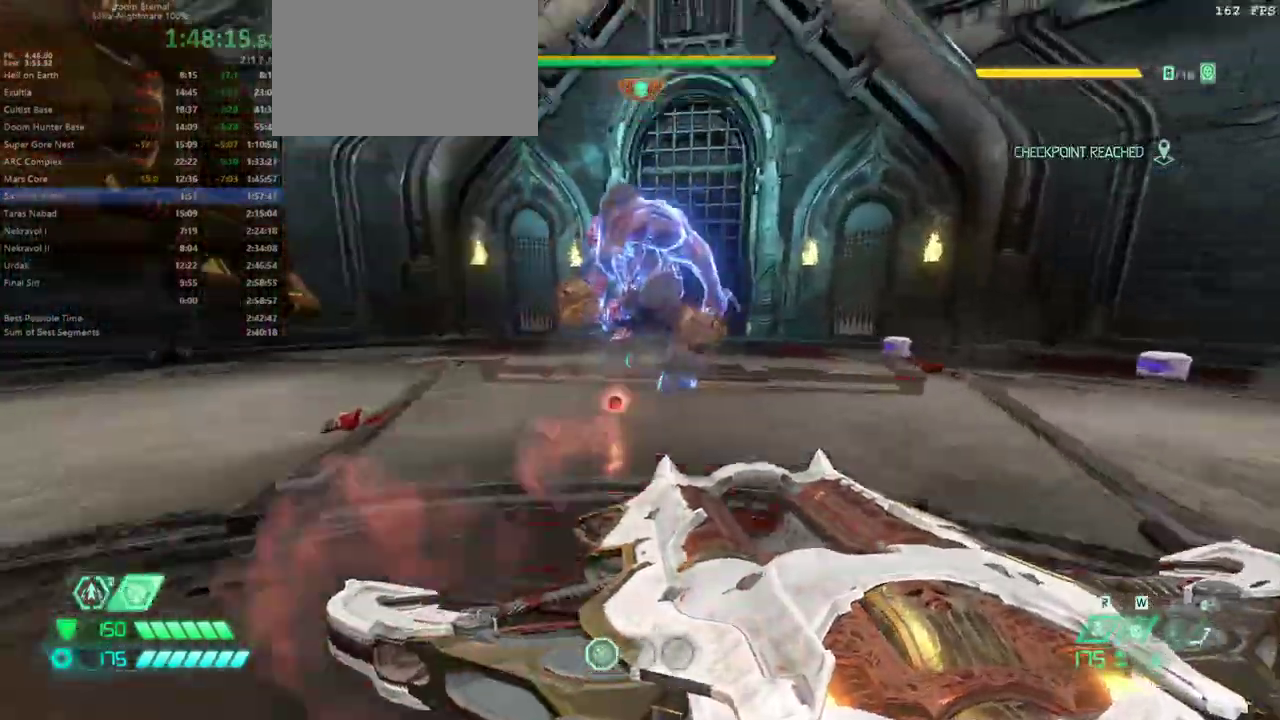
{"keys": [], "mouse": [], "events": [[67, "shift", "down"], [167, "shift", "up"], [233, "f", "down"], [300, "f", "up"], [400, "w", "up"]]}
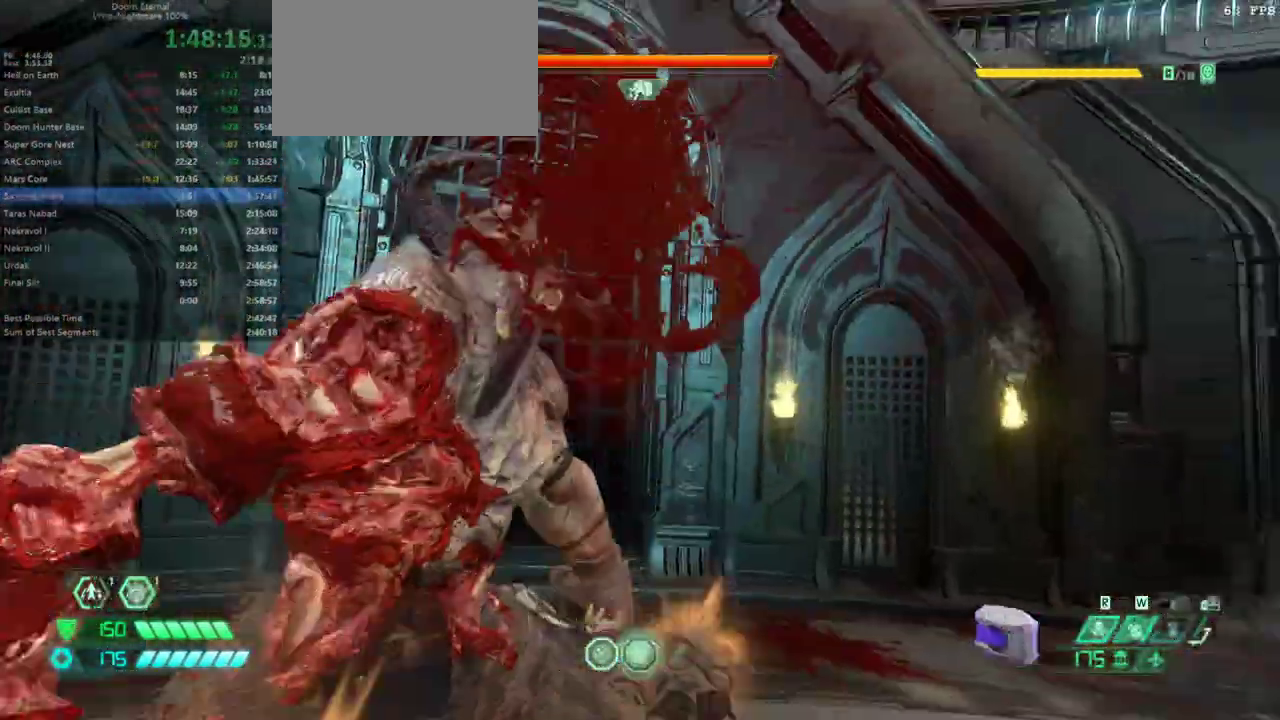
{"keys": ["s", "shift"], "mouse": [], "events": [[33, "s", "down"], [100, "d", "down"], [233, "d", "up"], [500, "shift", "down"]]}